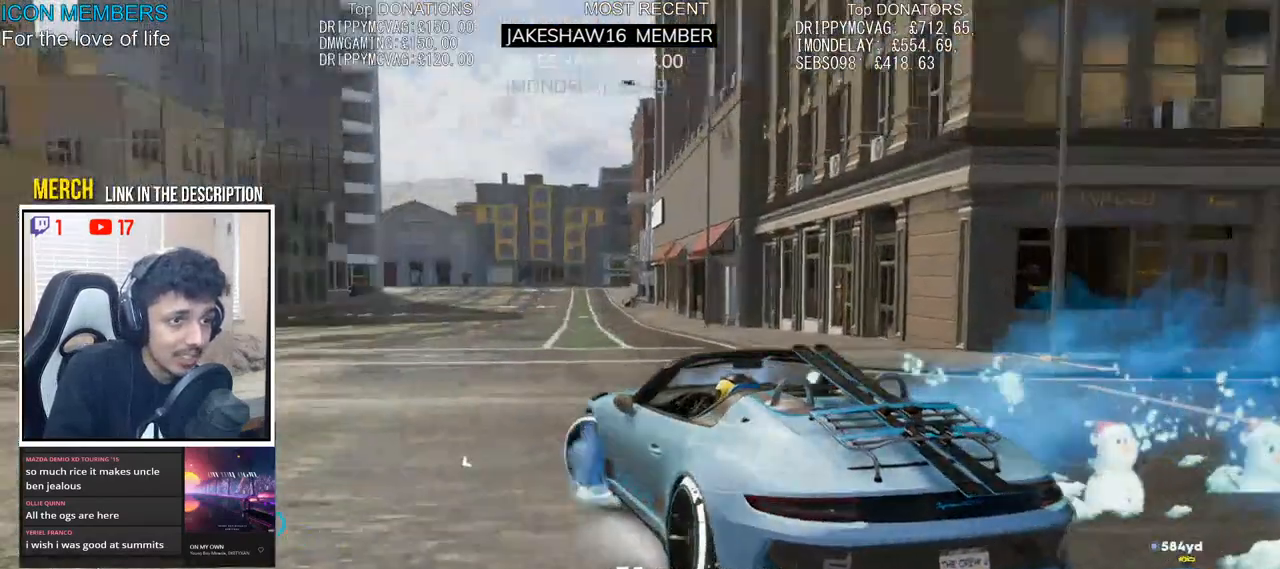
Gameplay with a controller (PlayStation layout); each line is a JSON object with the inputs held at the frame after it. "events" lists button and stick changes between this image and that frame as [ms after this image, input, new state], when the widget could be followed in between.
{"buttons": ["R2"], "left_stick": "left", "right_stick": "center", "events": []}
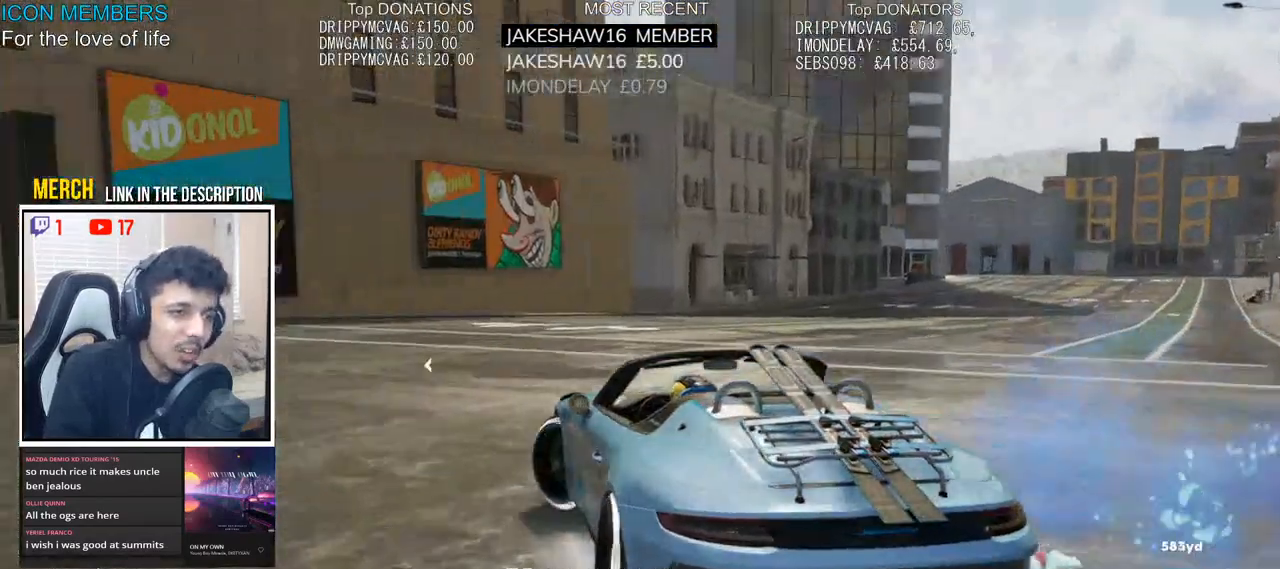
{"buttons": ["CROSS", "R2"], "left_stick": "left", "right_stick": "center", "events": [[67, "left_stick", "center"], [383, "left_stick", "left"], [500, "CROSS", "down"]]}
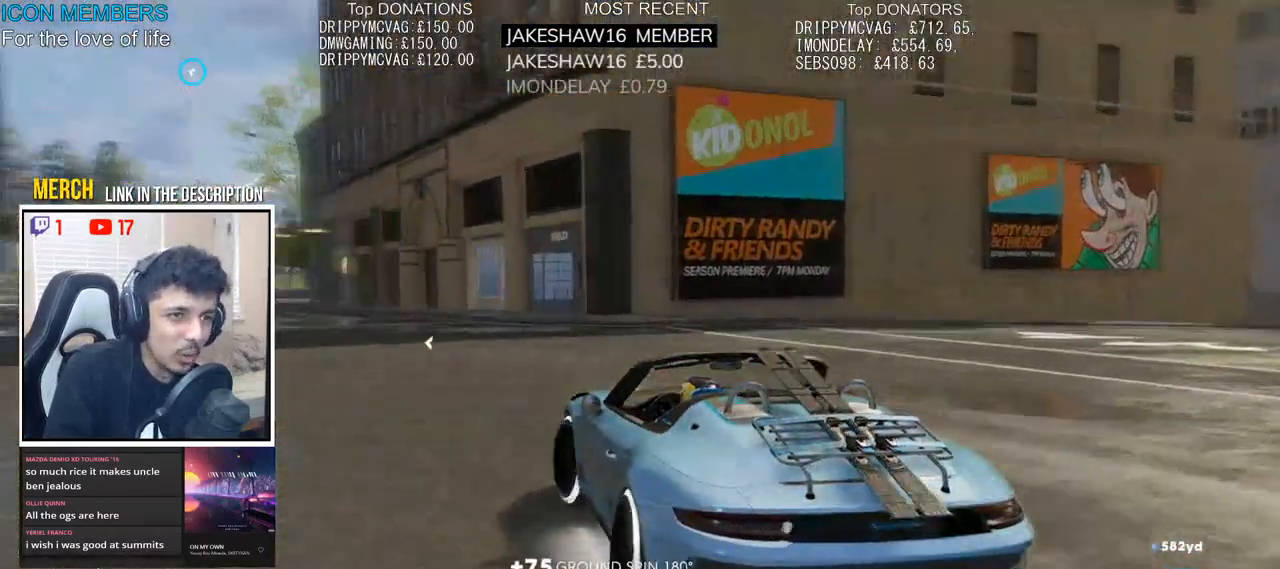
{"buttons": ["R2"], "left_stick": "center", "right_stick": "left", "events": [[100, "left_stick", "center"], [383, "CROSS", "up"], [383, "right_stick", "left"]]}
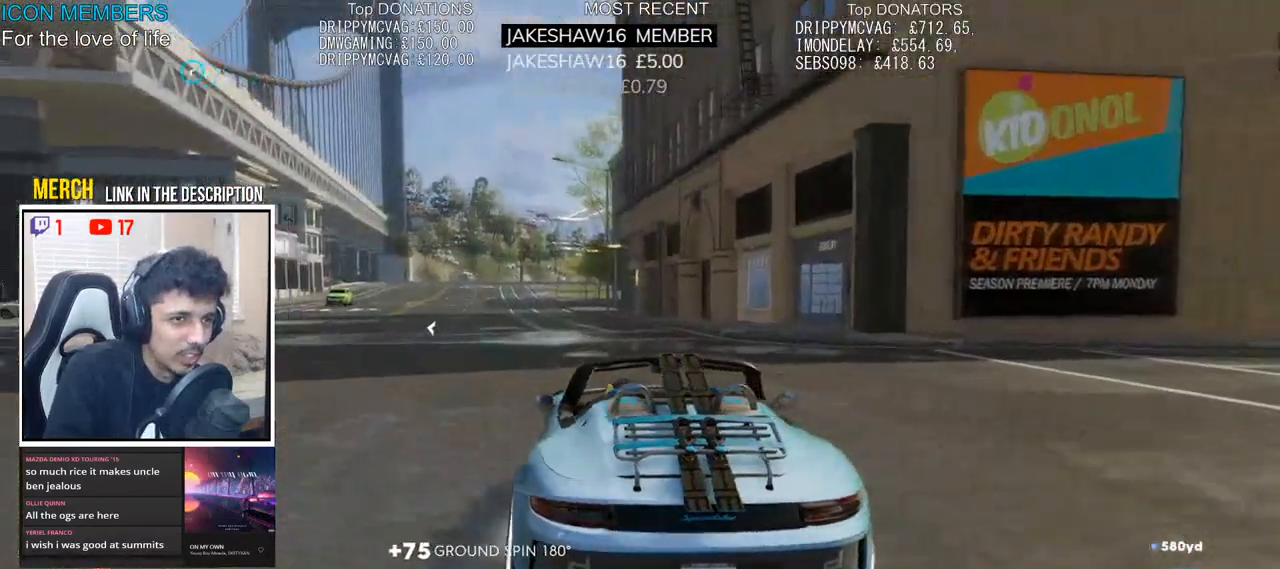
{"buttons": ["R2"], "left_stick": "center", "right_stick": "up-left", "events": [[33, "right_stick", "up-left"], [117, "left_stick", "left"], [267, "left_stick", "center"]]}
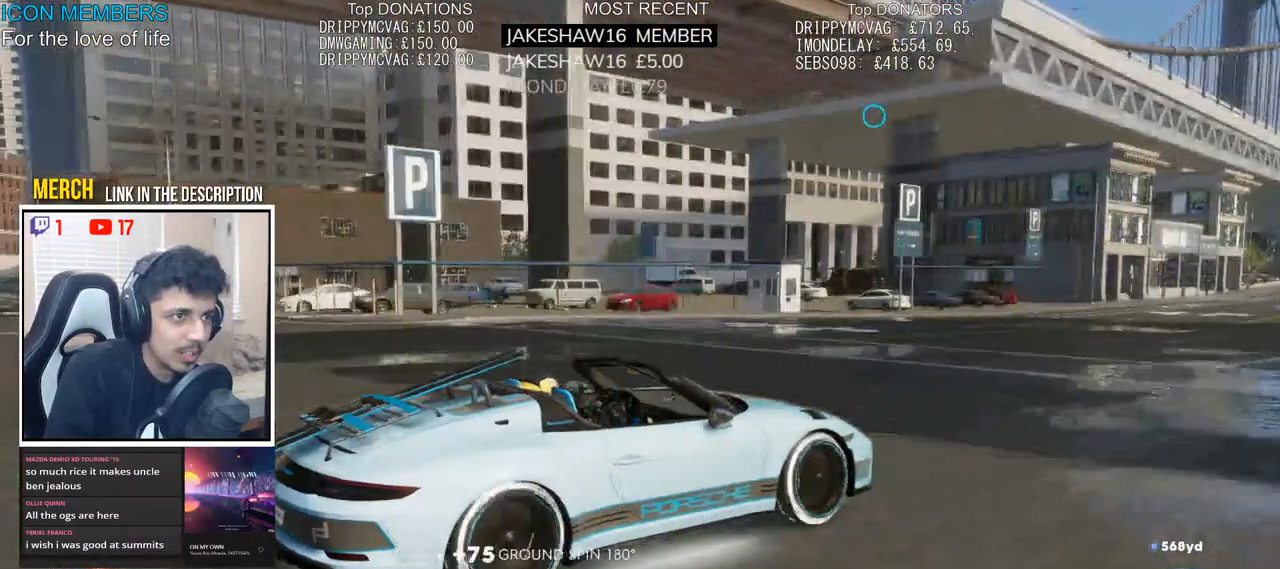
{"buttons": ["R2"], "left_stick": "center", "right_stick": "up-left", "events": [[317, "left_stick", "left"], [450, "left_stick", "center"]]}
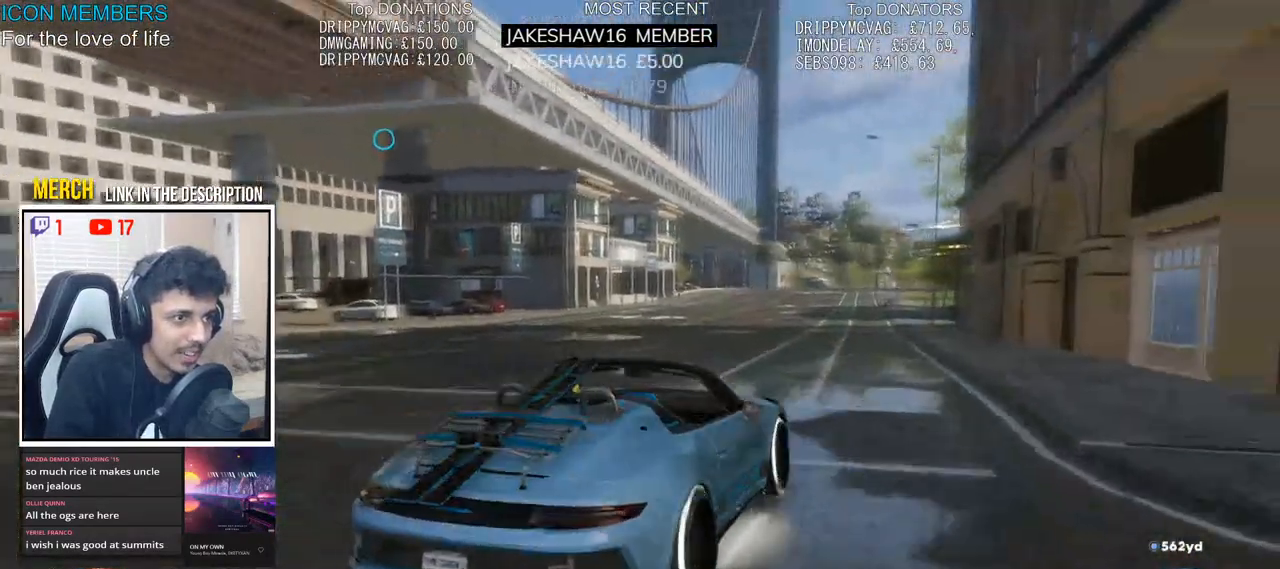
{"buttons": ["R2"], "left_stick": "center", "right_stick": "up-left", "events": [[217, "left_stick", "left"], [400, "left_stick", "center"]]}
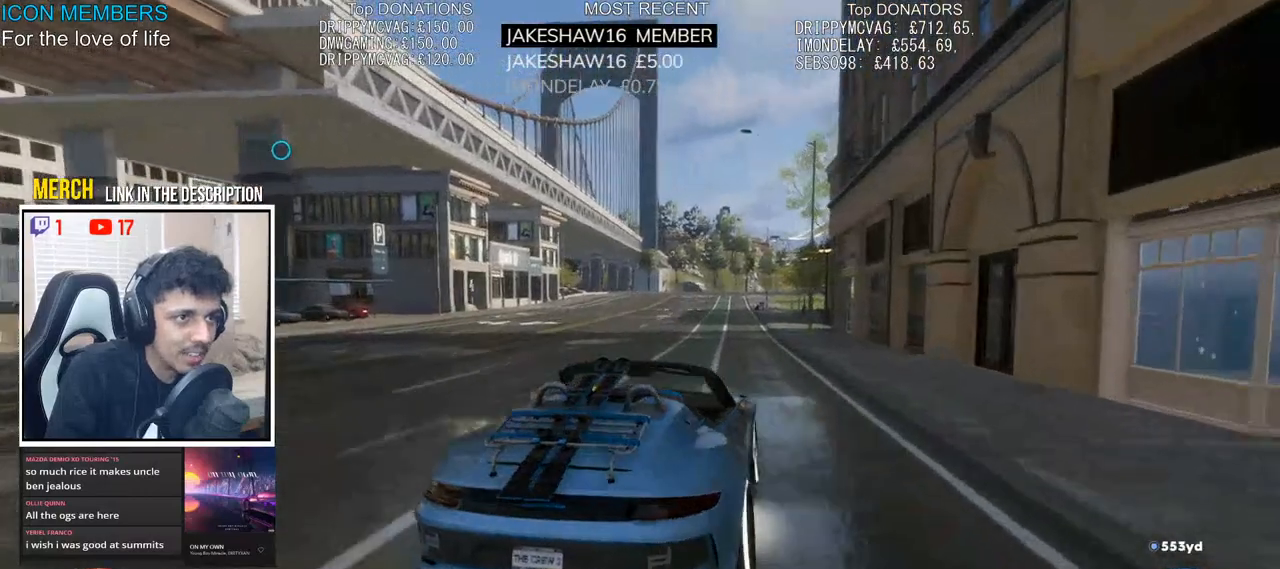
{"buttons": ["R2"], "left_stick": "center", "right_stick": "up-left", "events": [[283, "left_stick", "left"], [433, "left_stick", "center"]]}
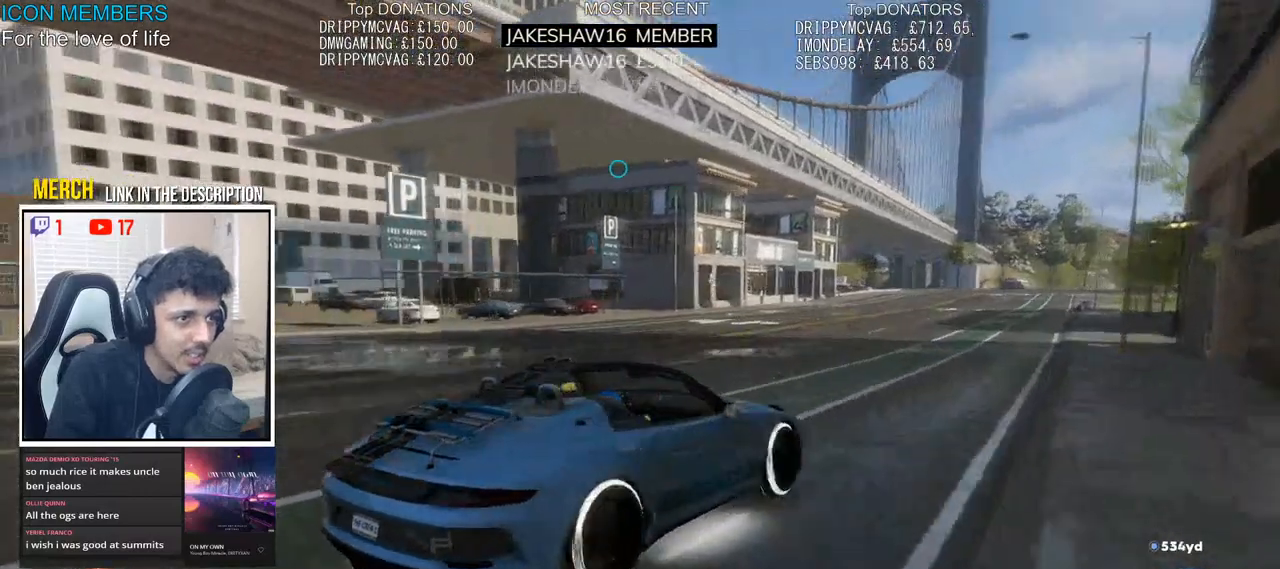
{"buttons": ["R2"], "left_stick": "center", "right_stick": "up-left", "events": []}
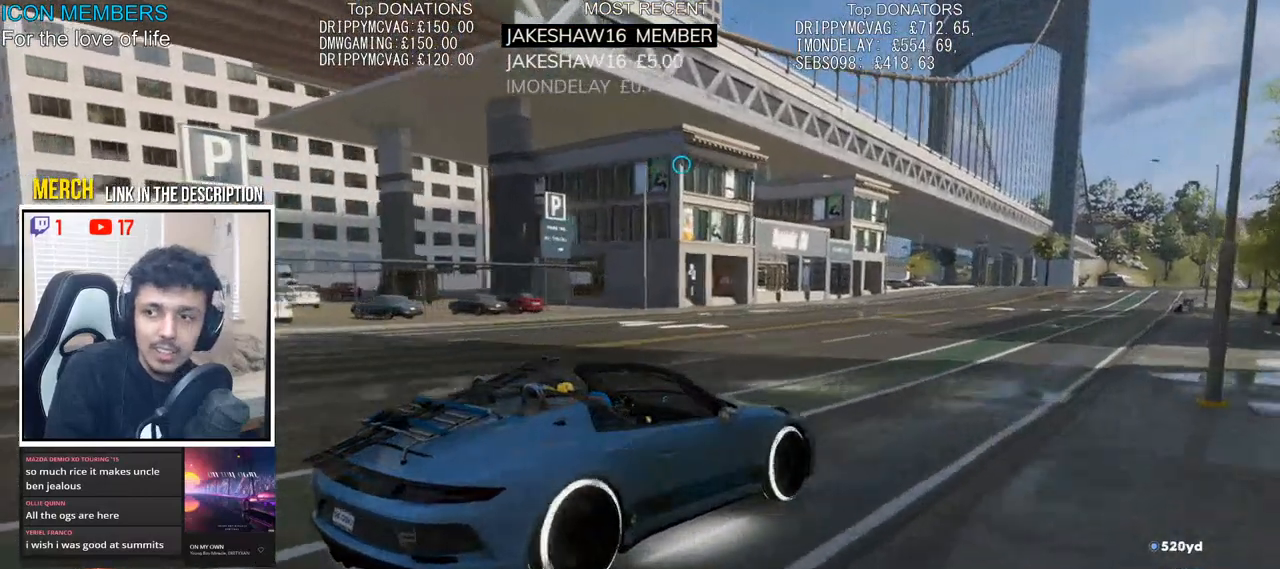
{"buttons": ["R2"], "left_stick": "left", "right_stick": "up-left", "events": [[417, "left_stick", "left"]]}
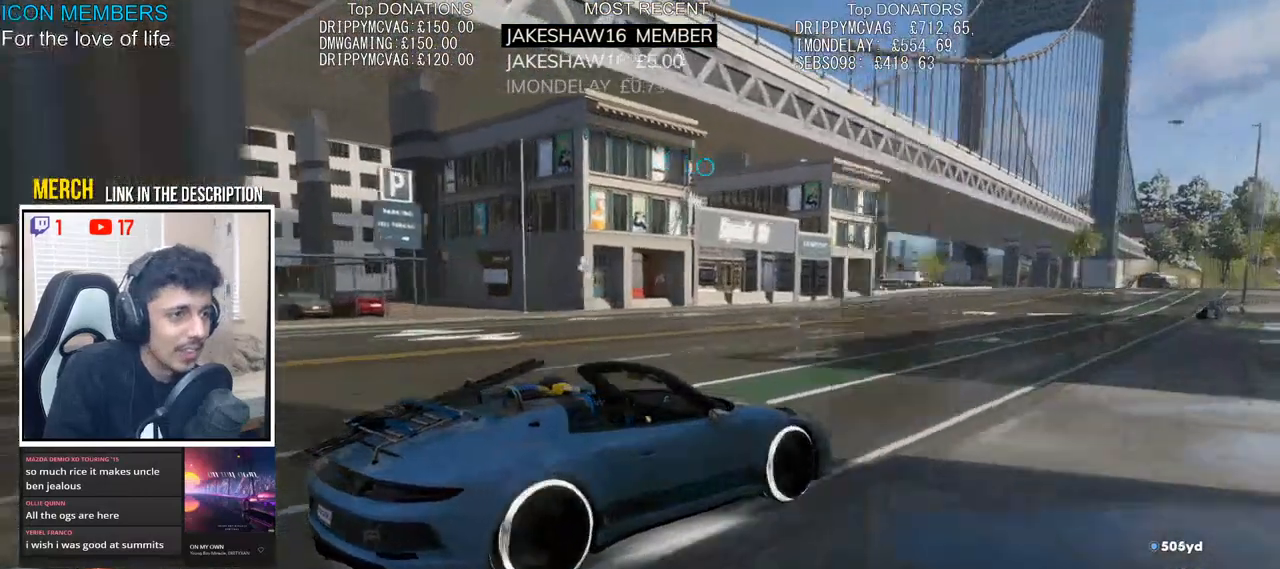
{"buttons": ["R2"], "left_stick": "left", "right_stick": "up-left", "events": [[167, "left_stick", "center"], [267, "left_stick", "left"]]}
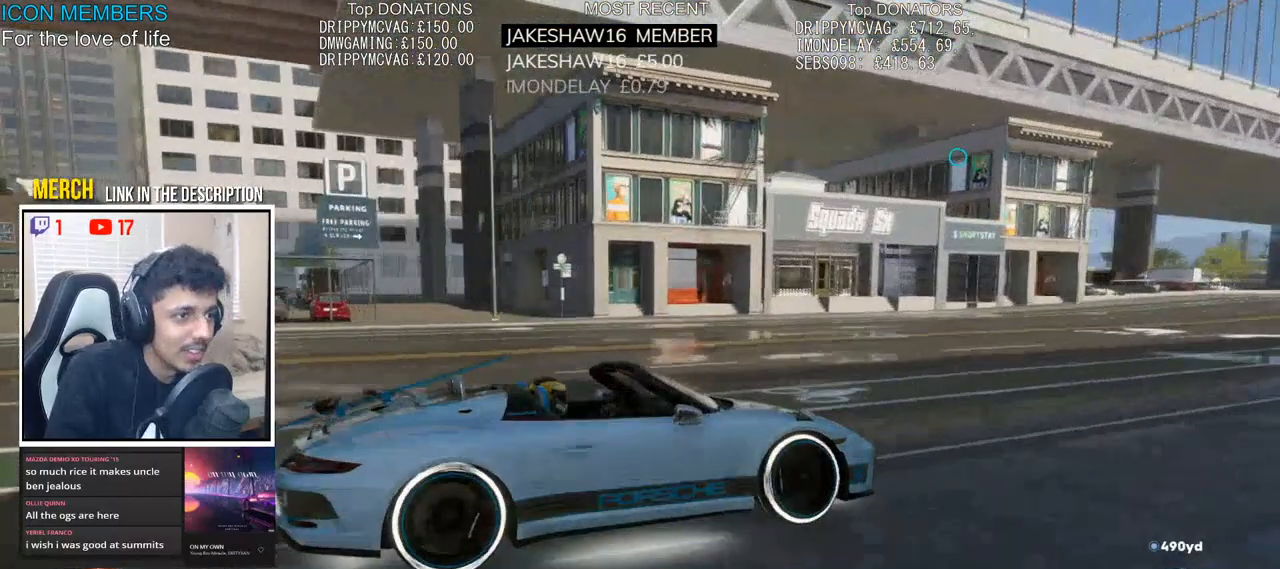
{"buttons": ["SQUARE", "L2", "R2"], "left_stick": "right", "right_stick": "center", "events": [[167, "SQUARE", "down"], [183, "L2", "down"], [383, "right_stick", "center"], [433, "left_stick", "center"], [483, "left_stick", "right"]]}
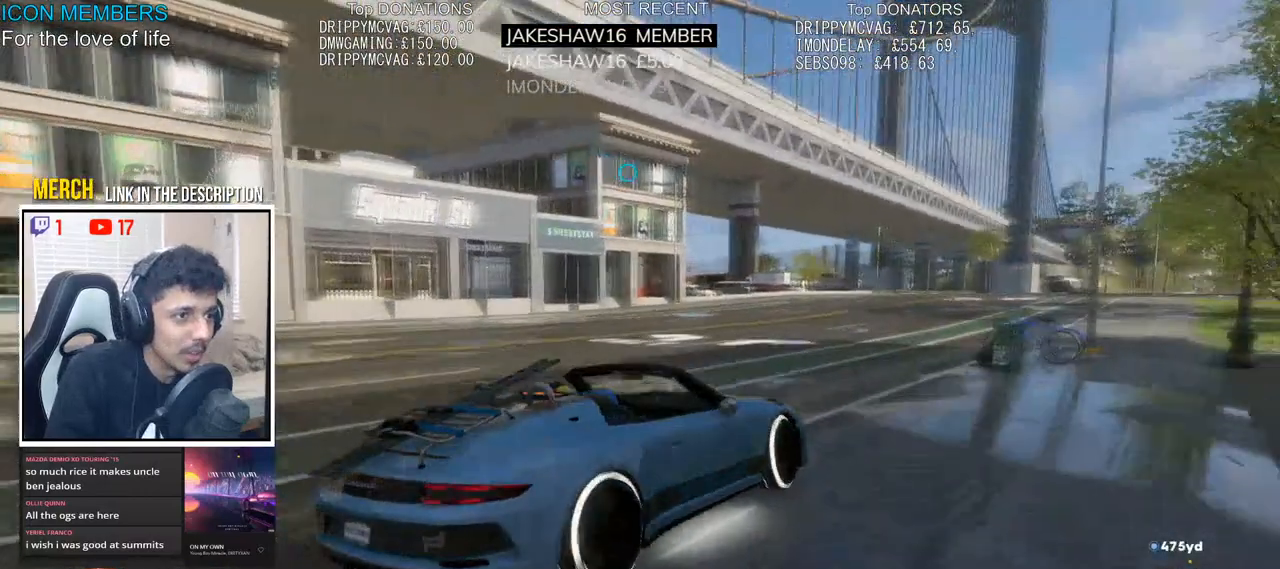
{"buttons": ["SQUARE", "L2", "R2"], "left_stick": "right", "right_stick": "center", "events": [[183, "left_stick", "center"], [250, "left_stick", "left"], [350, "left_stick", "center"], [400, "left_stick", "right"]]}
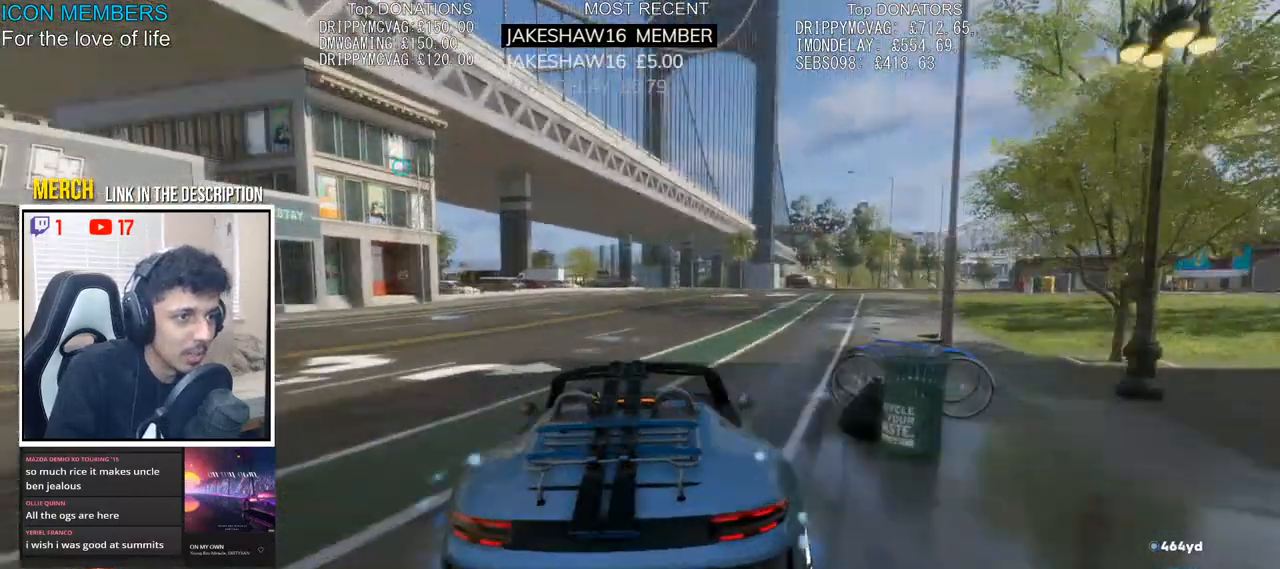
{"buttons": ["CROSS", "R2"], "left_stick": "right", "right_stick": "center", "events": [[100, "L2", "up"], [150, "SQUARE", "up"], [433, "CROSS", "down"]]}
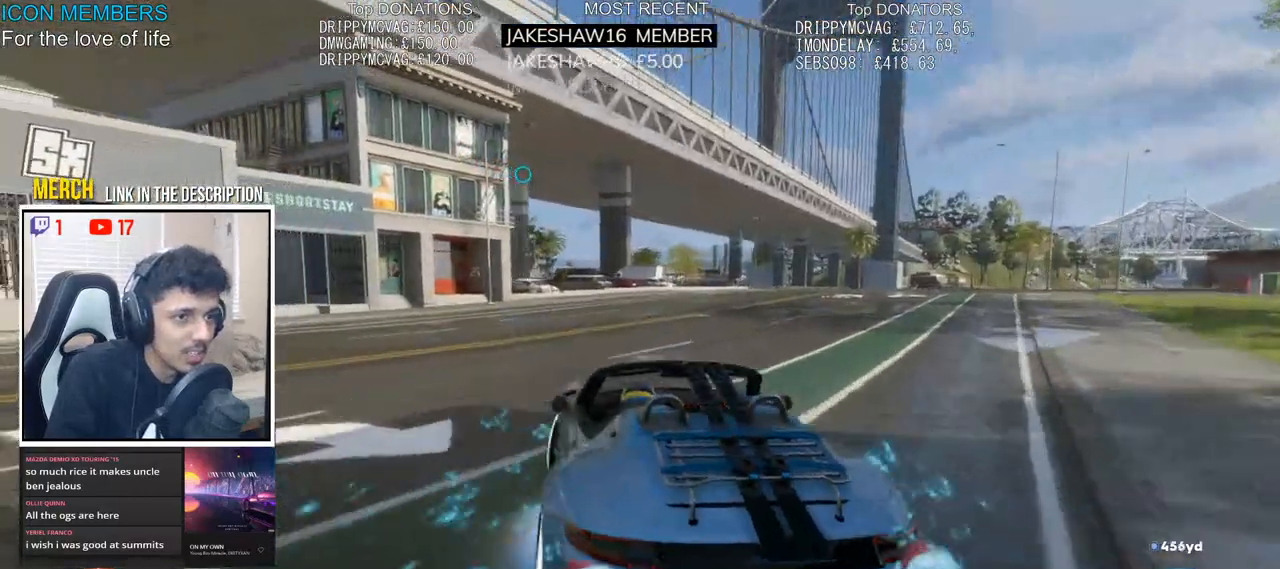
{"buttons": ["CROSS", "R2"], "left_stick": "right", "right_stick": "center", "events": [[150, "CROSS", "up"], [267, "CROSS", "down"], [383, "CROSS", "up"], [500, "CROSS", "down"]]}
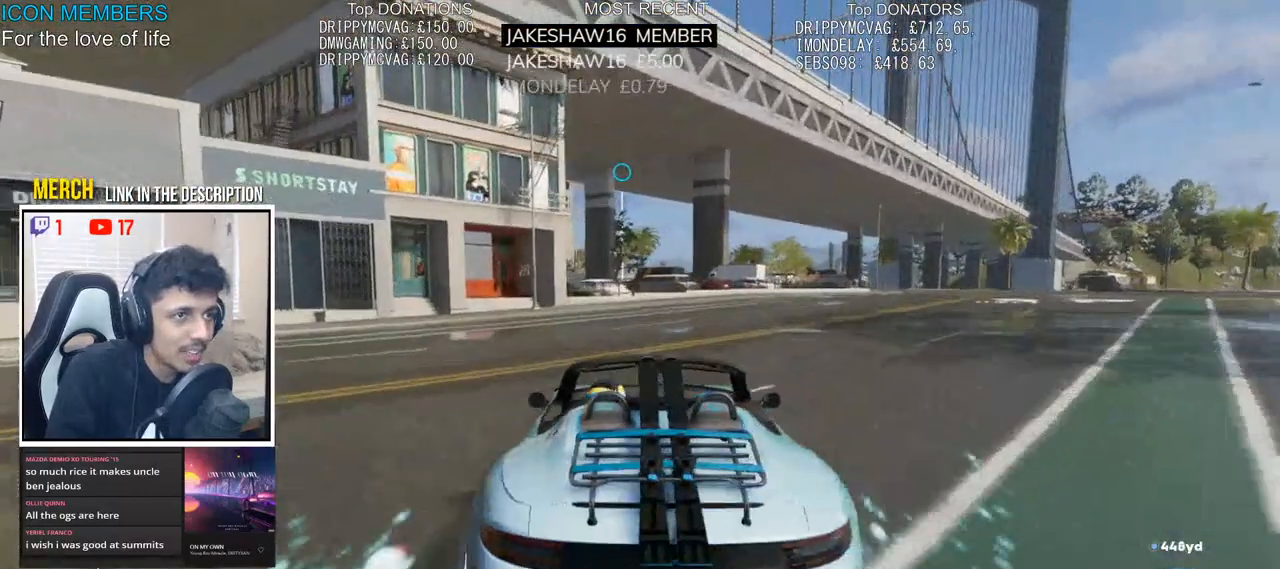
{"buttons": ["CROSS", "R2"], "left_stick": "center", "right_stick": "center", "events": [[117, "CROSS", "up"], [200, "CROSS", "down"], [333, "CROSS", "up"], [400, "CROSS", "down"], [400, "left_stick", "center"]]}
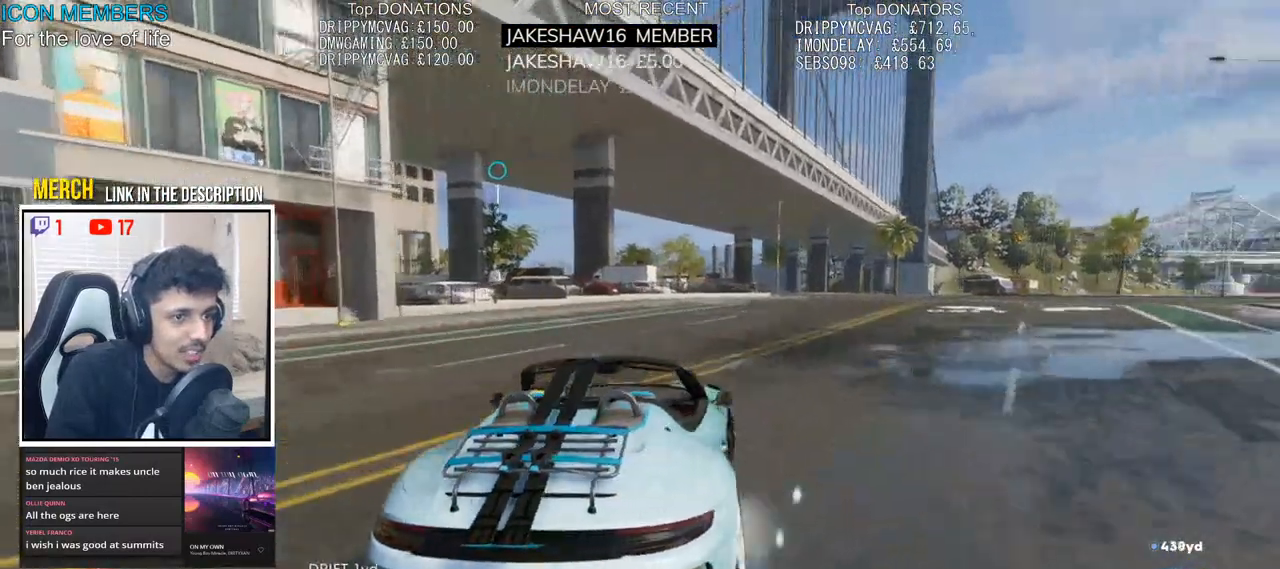
{"buttons": ["R2"], "left_stick": "center", "right_stick": "center", "events": [[33, "CROSS", "up"], [117, "CROSS", "down"], [167, "left_stick", "left"], [383, "left_stick", "center"], [433, "CROSS", "up"]]}
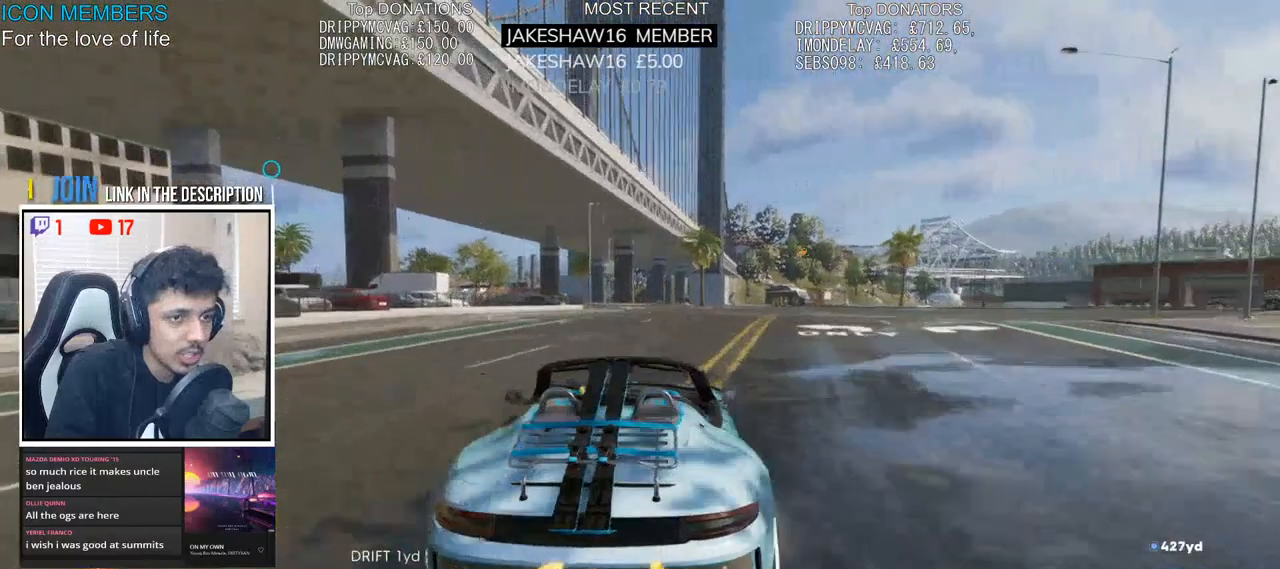
{"buttons": ["R2"], "left_stick": "center", "right_stick": "center", "events": [[317, "left_stick", "right"], [450, "left_stick", "center"]]}
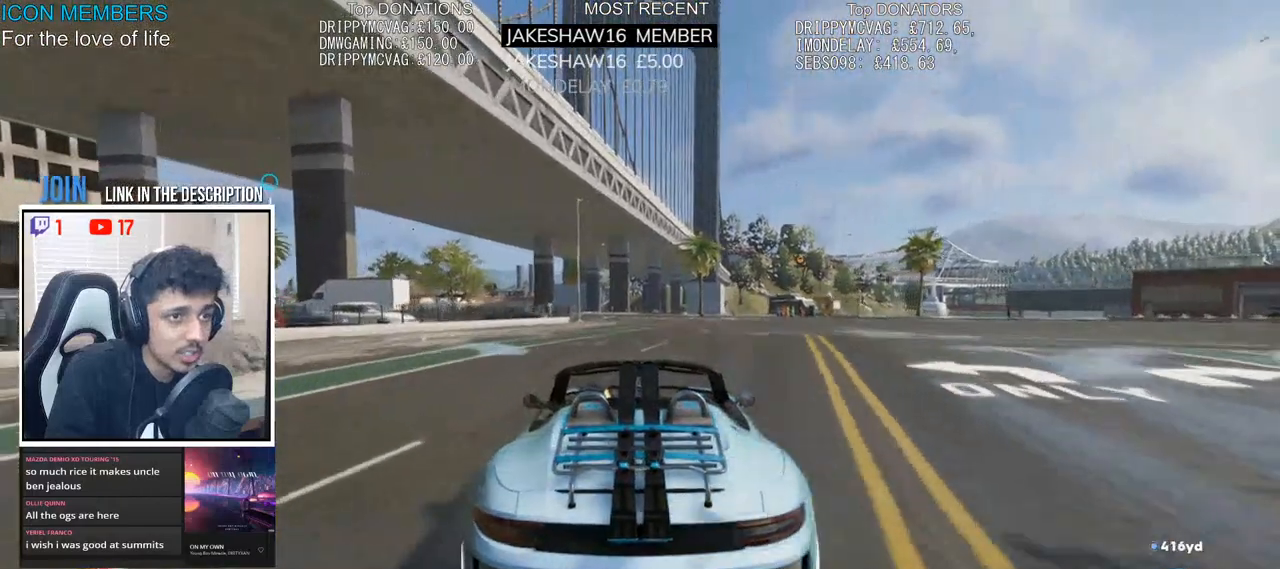
{"buttons": ["R2"], "left_stick": "left", "right_stick": "center", "events": [[500, "left_stick", "left"]]}
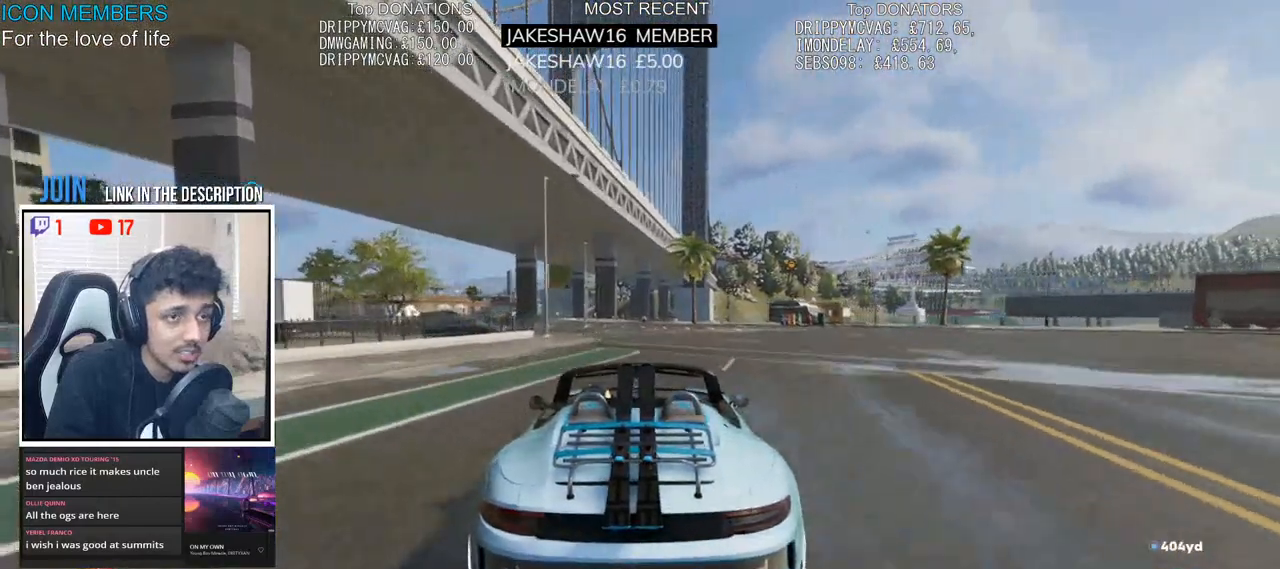
{"buttons": ["R2"], "left_stick": "center", "right_stick": "center", "events": [[150, "left_stick", "center"], [300, "left_stick", "left"], [500, "left_stick", "center"]]}
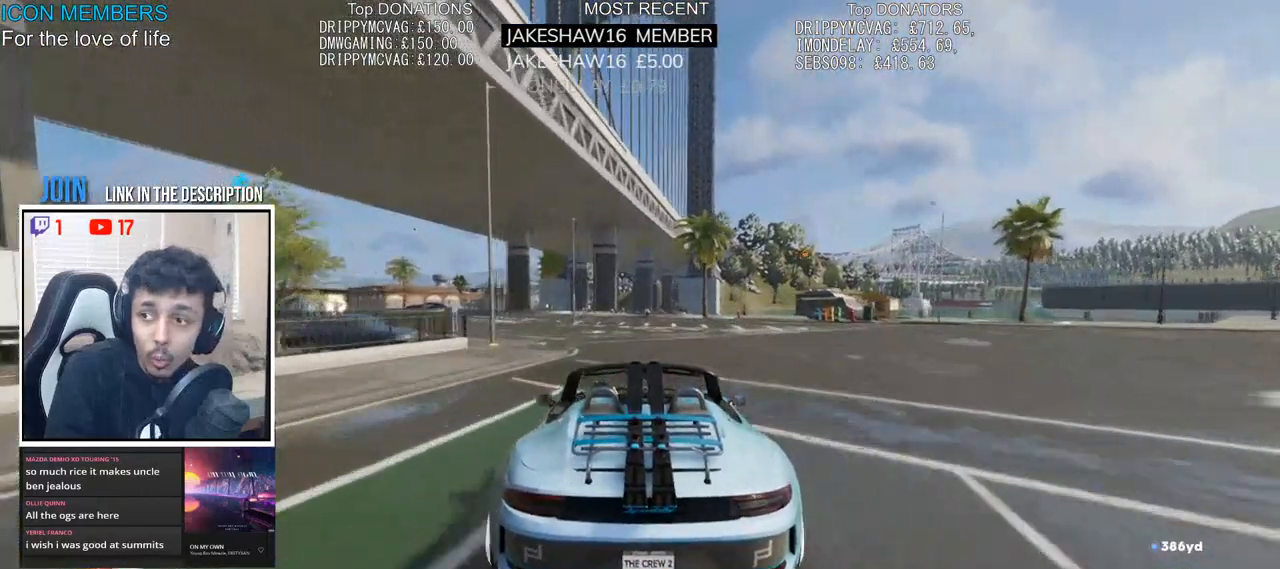
{"buttons": ["CROSS", "R2"], "left_stick": "left", "right_stick": "center", "events": [[67, "left_stick", "left"], [217, "R1", "down"], [267, "R1", "up"], [483, "CROSS", "down"]]}
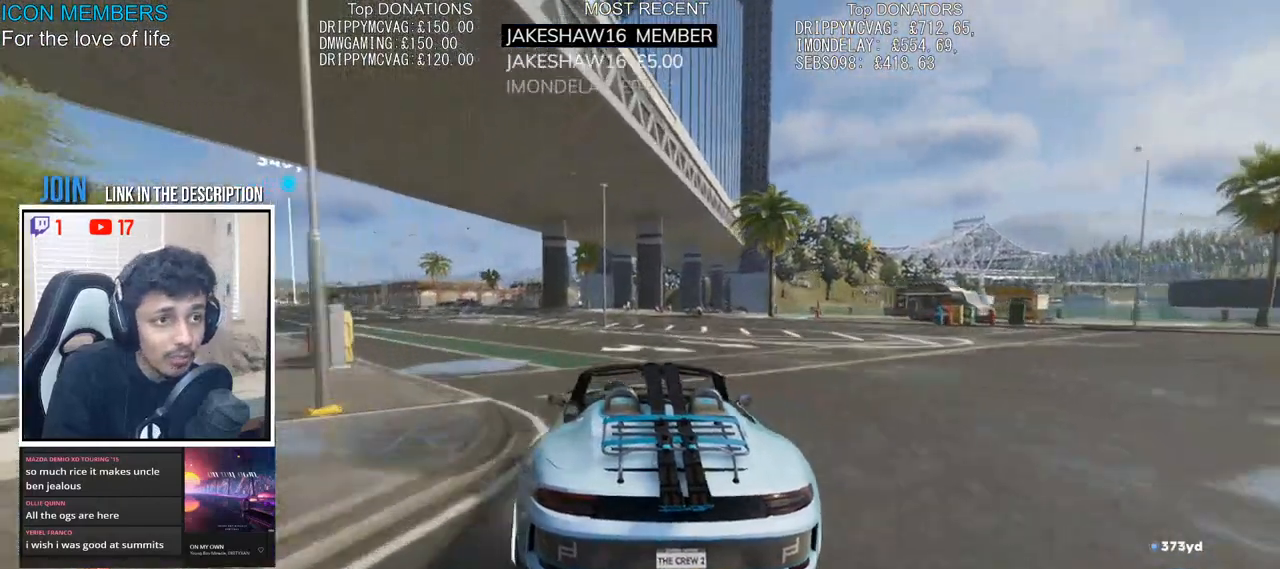
{"buttons": ["CROSS", "R2"], "left_stick": "left", "right_stick": "center", "events": [[133, "left_stick", "center"], [400, "left_stick", "left"]]}
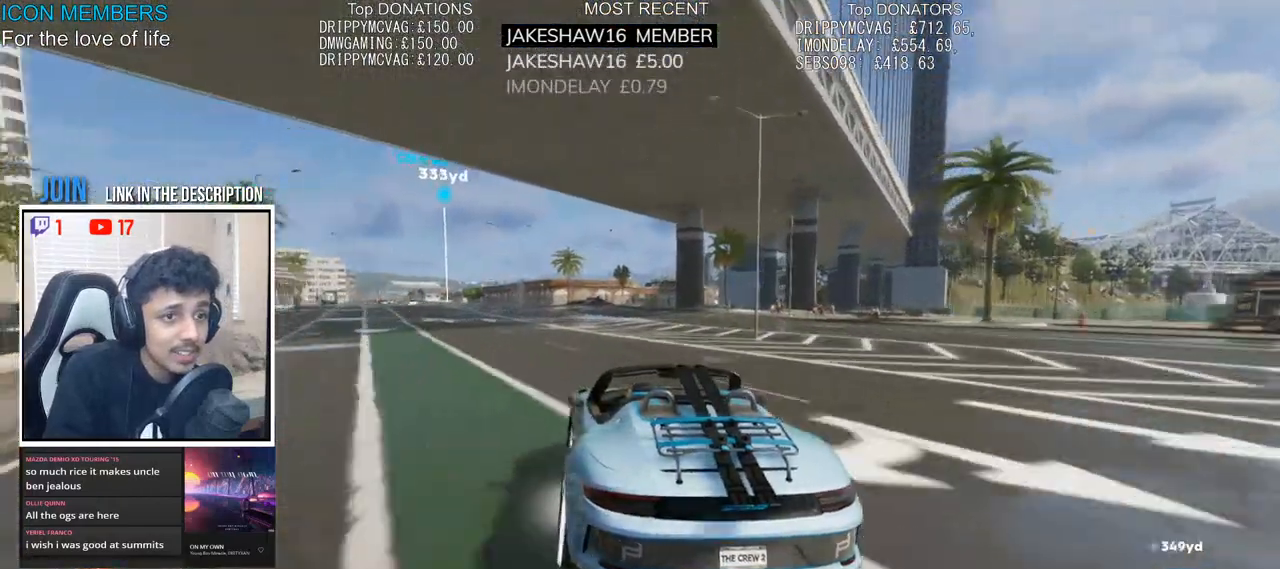
{"buttons": ["CROSS", "R2"], "left_stick": "center", "right_stick": "center", "events": [[100, "left_stick", "center"]]}
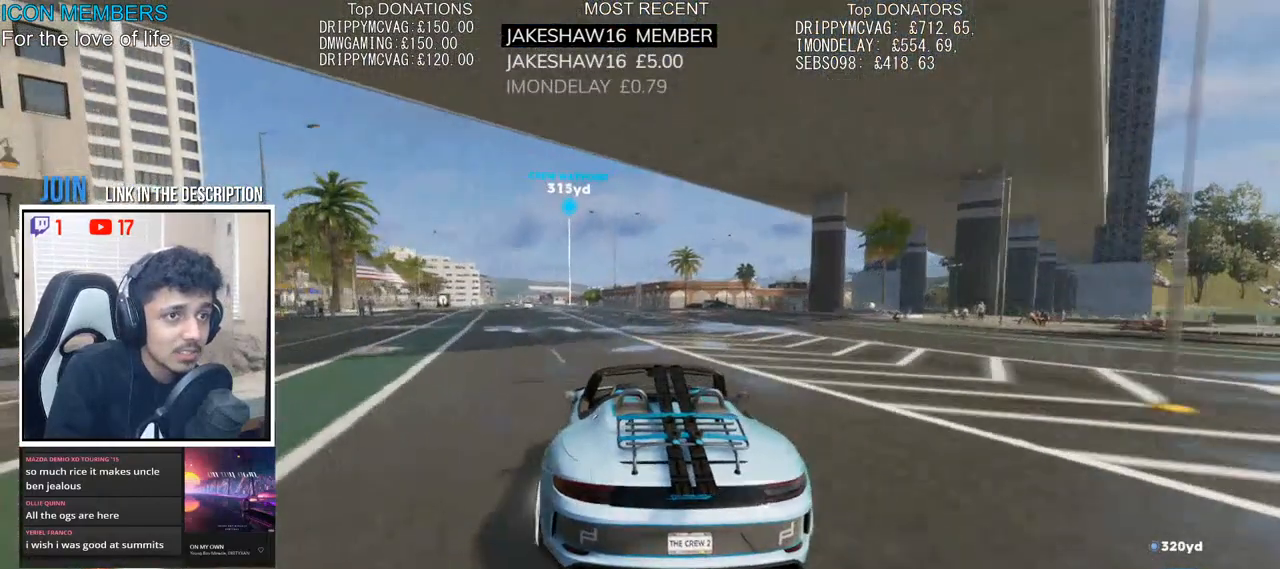
{"buttons": ["CROSS", "R2"], "left_stick": "left", "right_stick": "center", "events": [[67, "left_stick", "right"], [267, "left_stick", "left"]]}
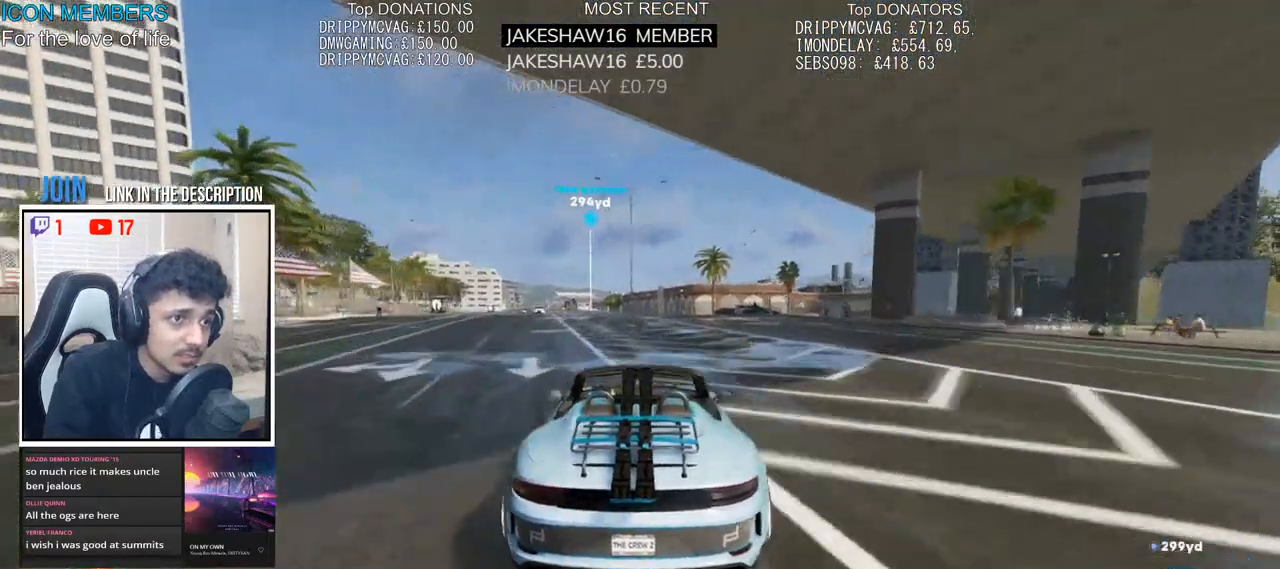
{"buttons": ["CROSS", "R2"], "left_stick": "left", "right_stick": "center", "events": [[100, "left_stick", "center"], [383, "left_stick", "left"]]}
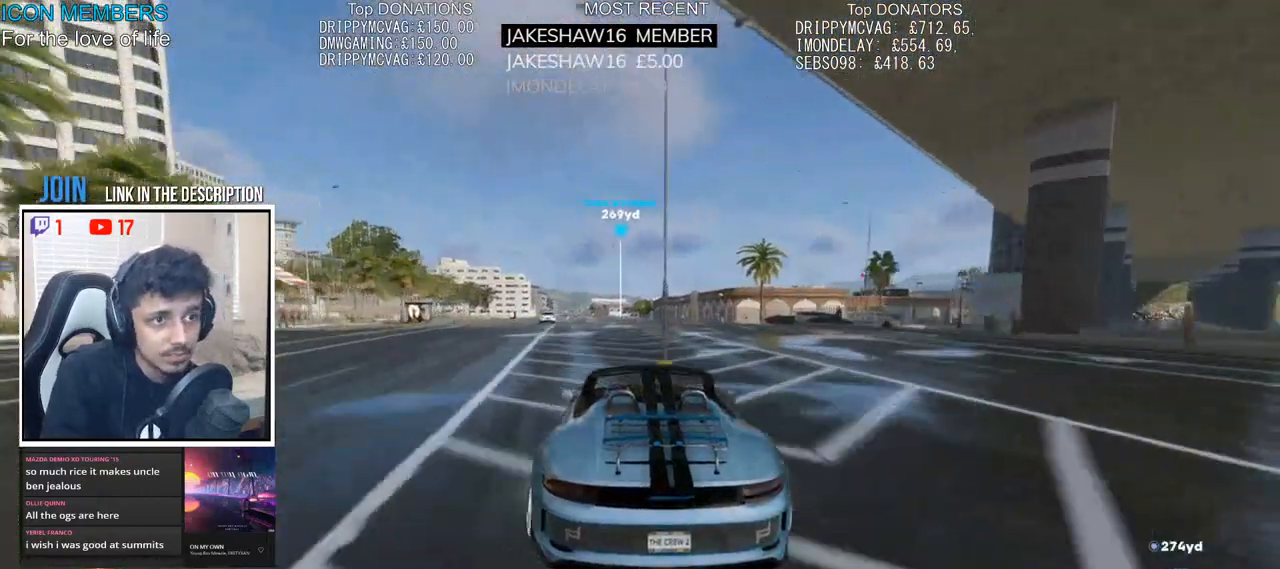
{"buttons": ["CROSS", "R2"], "left_stick": "center", "right_stick": "center", "events": [[50, "left_stick", "center"]]}